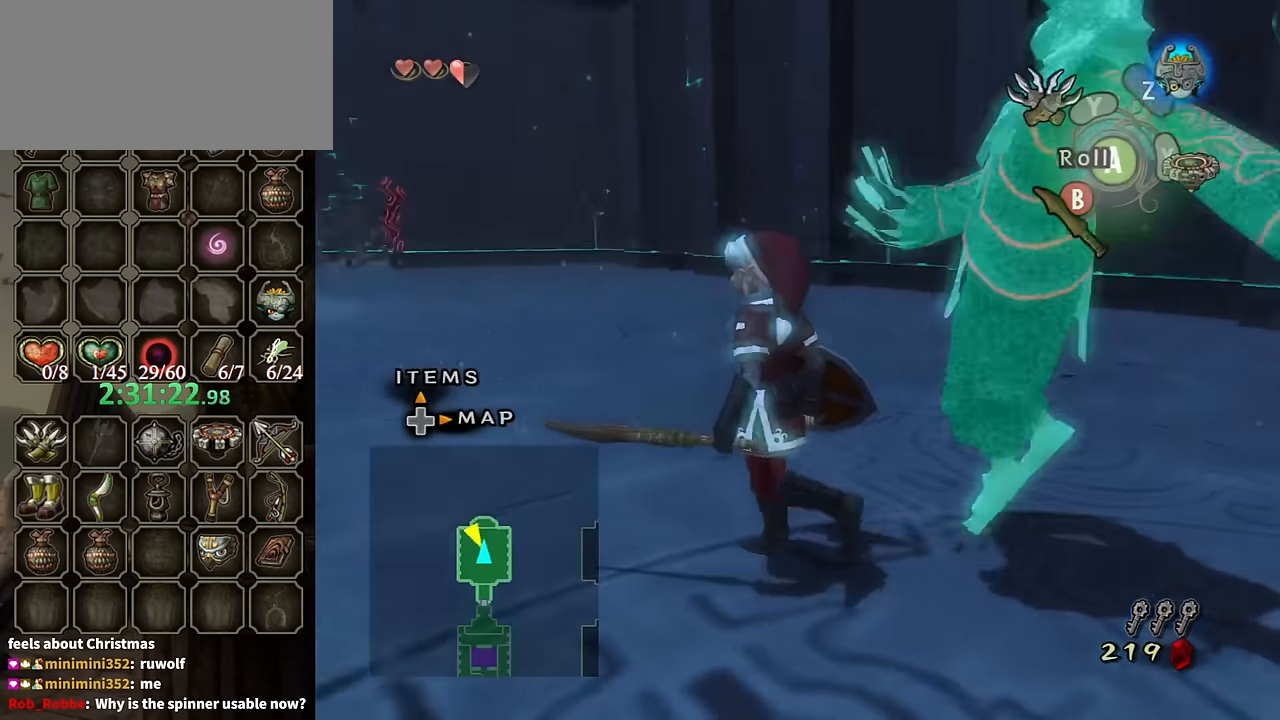
Gameplay with a controller (Nintendo layout); each line is a JSON object with the inputs held at the frame after it. "events" lists button and stick changes between this image and that frame as [ms after this image, input, new state], when the widget could be followed in between. Not read: L3 R3.
{"buttons": ["A"], "left_stick": "up", "right_stick": "center", "events": [[134, "left_stick", "up-left"], [267, "left_stick", "up"], [300, "right_stick", "center"], [434, "A", "down"]]}
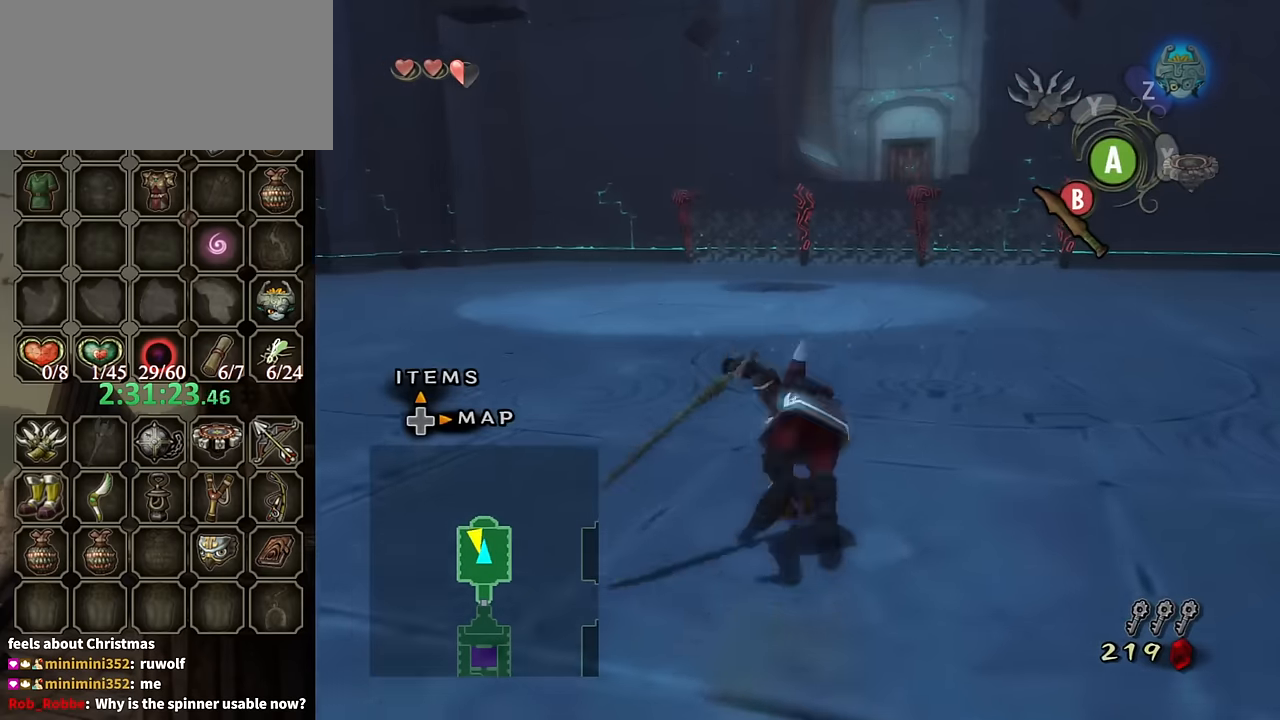
{"buttons": [], "left_stick": "up", "right_stick": "center", "events": [[67, "A", "up"]]}
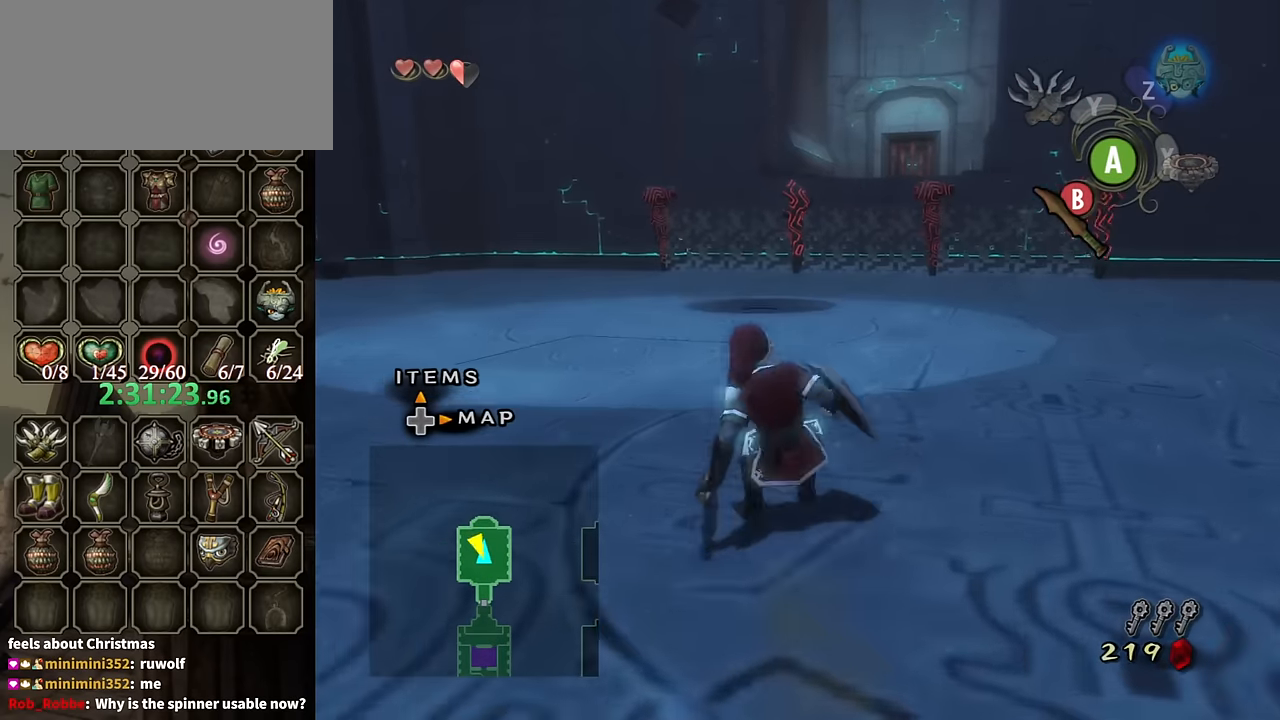
{"buttons": [], "left_stick": "up-right", "right_stick": "left", "events": [[300, "right_stick", "left"], [467, "left_stick", "up-right"]]}
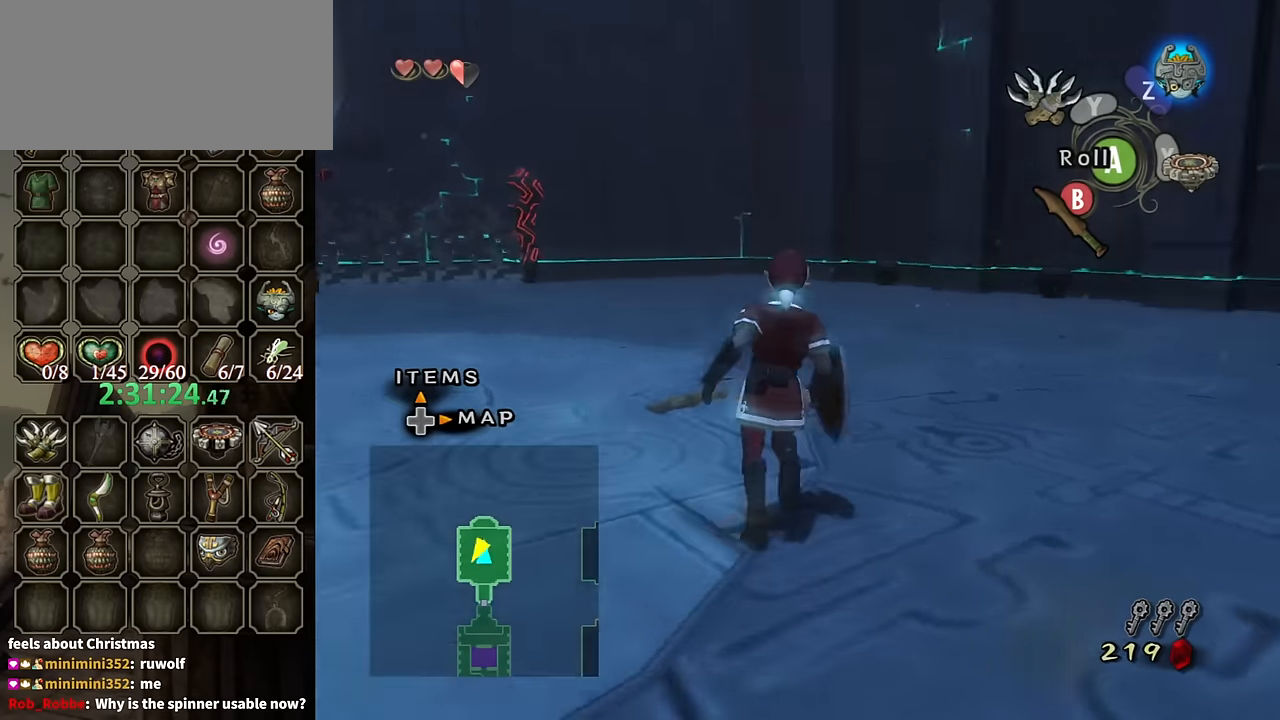
{"buttons": [], "left_stick": "right", "right_stick": "left", "events": [[167, "left_stick", "right"]]}
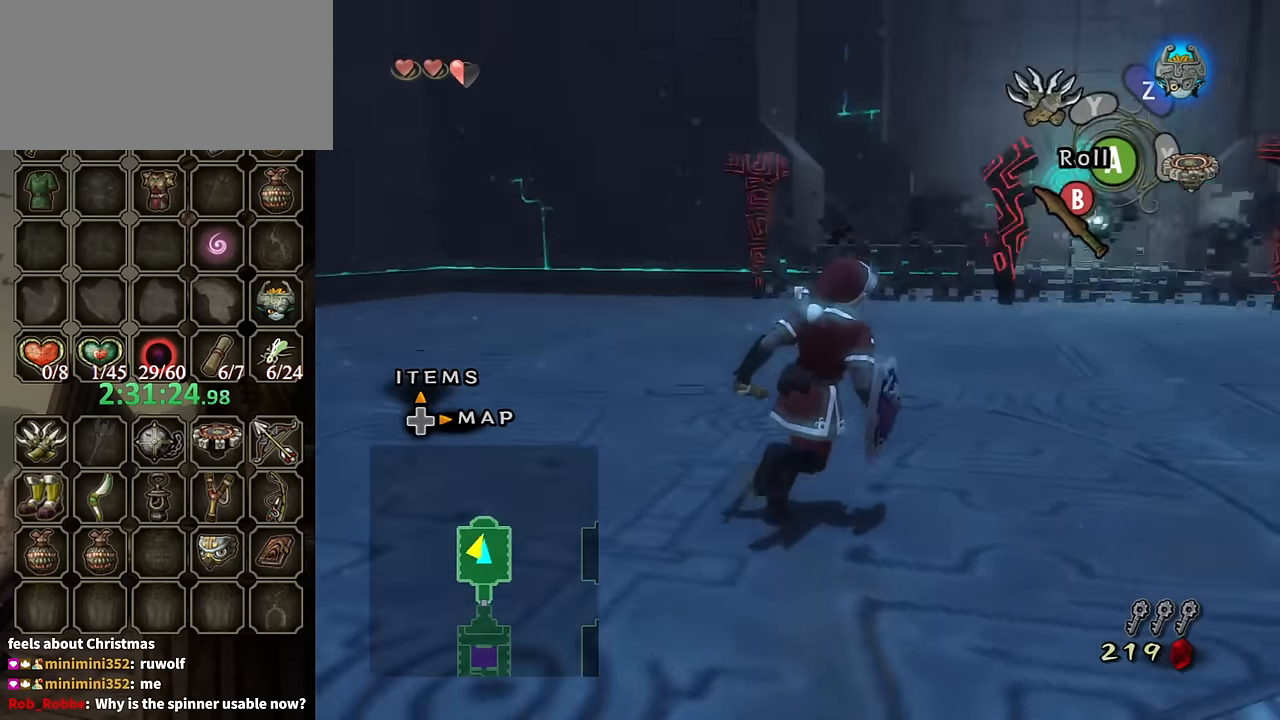
{"buttons": ["A"], "left_stick": "up-right", "right_stick": "center", "events": [[300, "left_stick", "up-right"], [367, "right_stick", "center"], [434, "A", "down"]]}
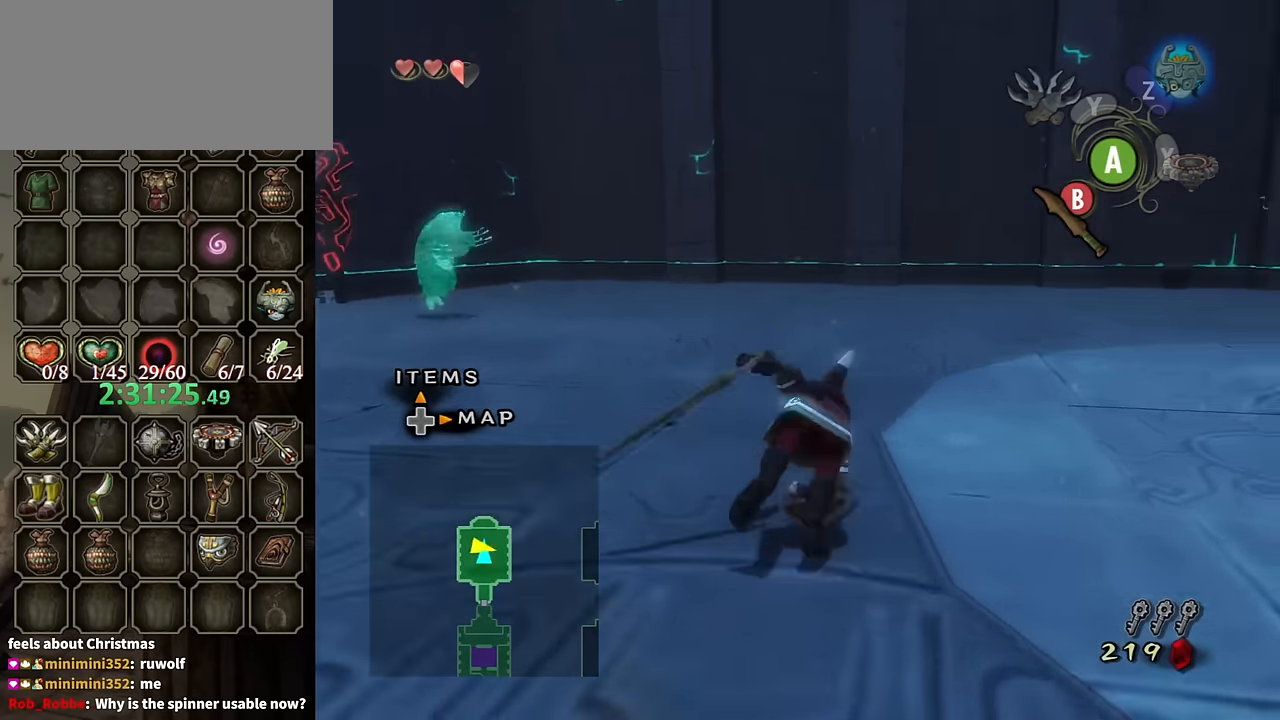
{"buttons": [], "left_stick": "up-left", "right_stick": "center", "events": [[34, "left_stick", "up"], [67, "A", "up"], [134, "left_stick", "up-left"]]}
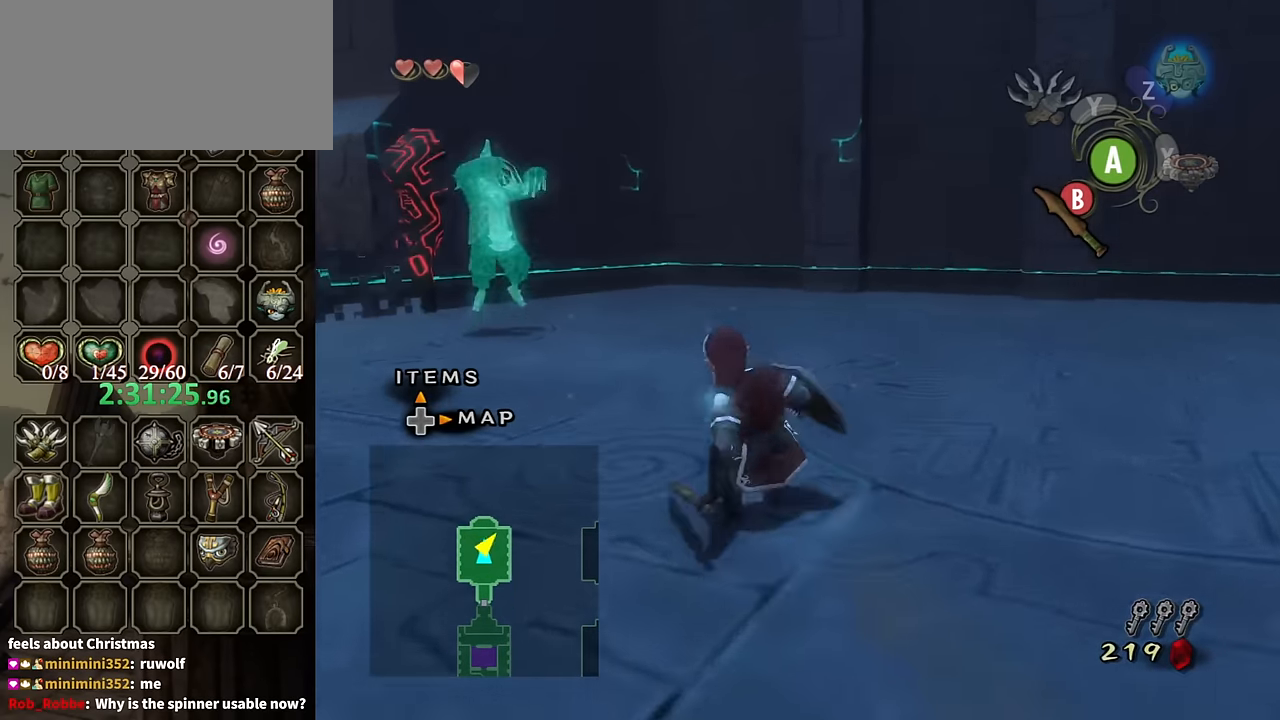
{"buttons": [], "left_stick": "up", "right_stick": "center", "events": [[167, "A", "down"], [200, "left_stick", "up"], [234, "A", "up"], [300, "A", "down"], [367, "A", "up"]]}
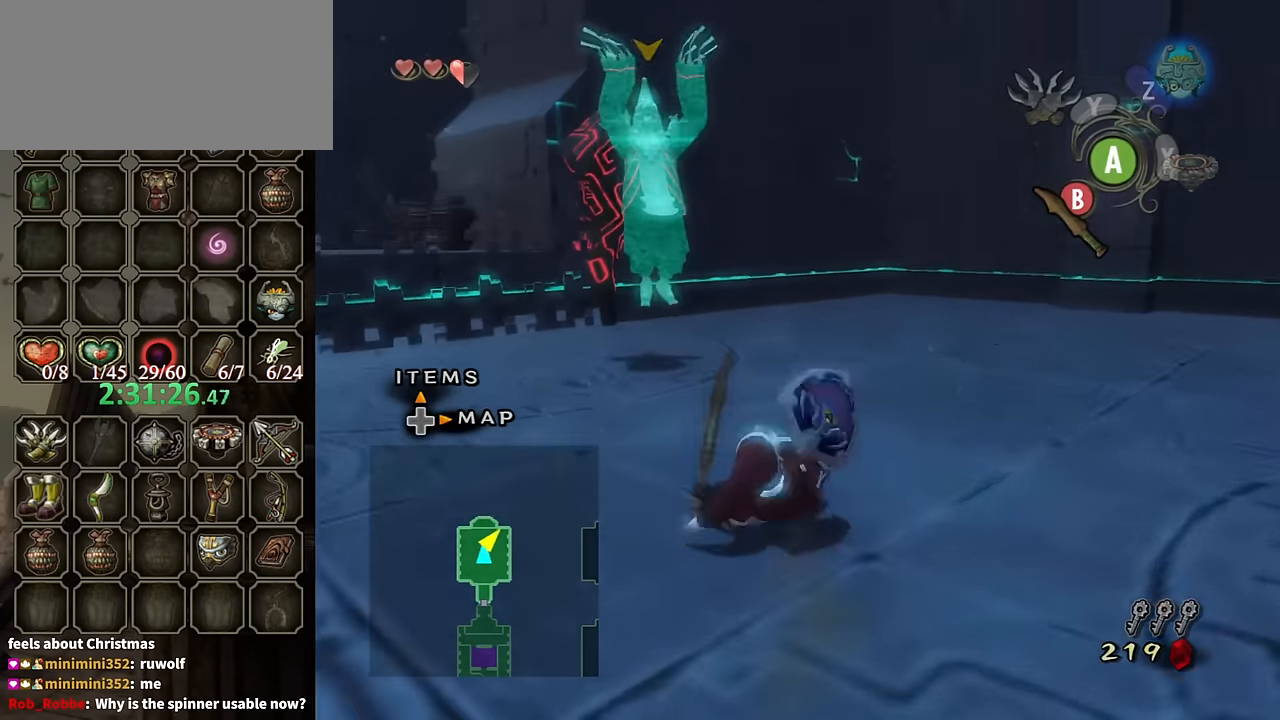
{"buttons": ["L1"], "left_stick": "up", "right_stick": "center", "events": [[500, "L1", "down"]]}
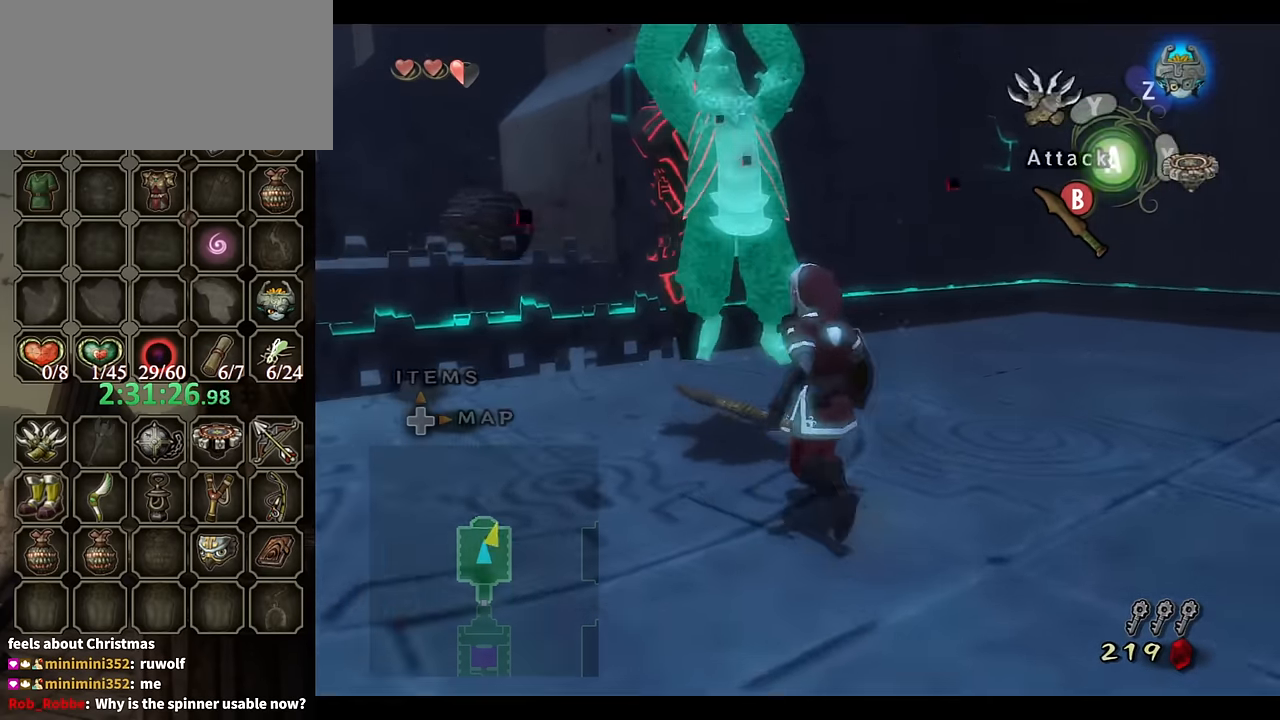
{"buttons": ["L1"], "left_stick": "down-right", "right_stick": "center", "events": [[134, "B", "down"], [234, "B", "up"], [400, "left_stick", "right"], [467, "left_stick", "down-right"]]}
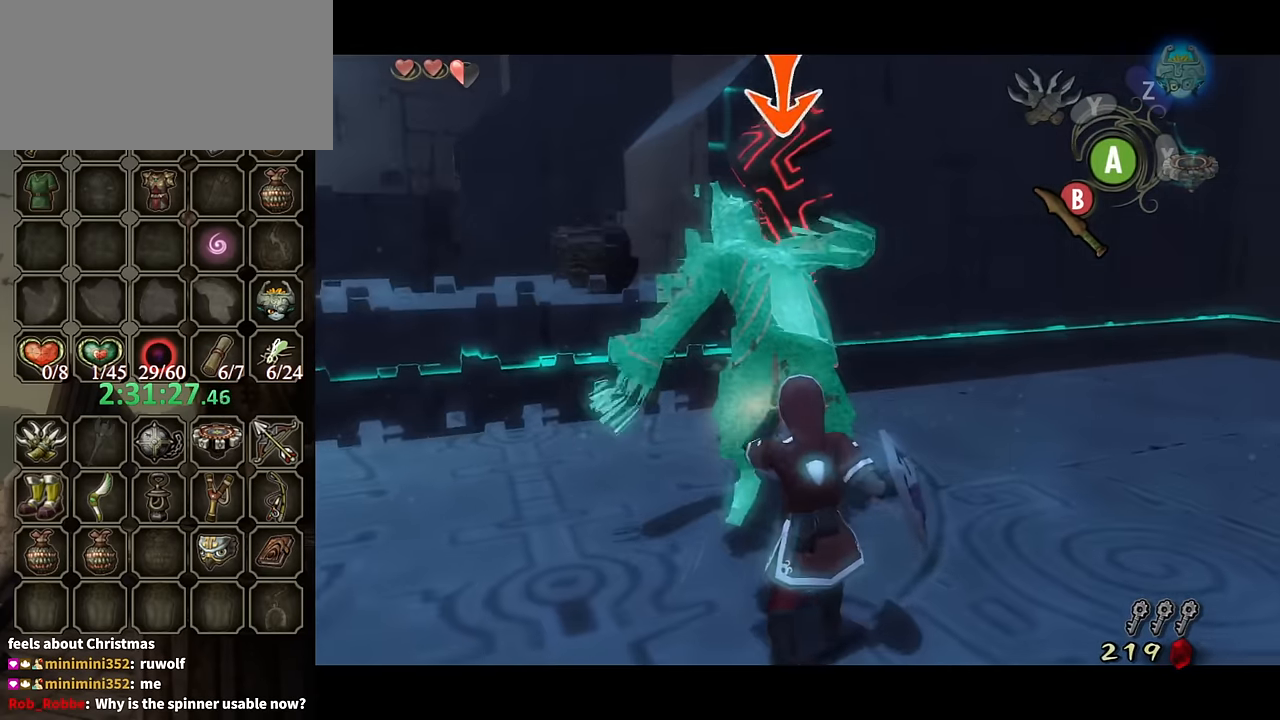
{"buttons": ["L1"], "left_stick": "down-right", "right_stick": "center", "events": [[67, "left_stick", "down-left"], [167, "left_stick", "up-left"], [300, "B", "down"], [300, "left_stick", "up-right"], [367, "B", "up"], [400, "left_stick", "down-right"], [434, "B", "down"], [500, "B", "up"]]}
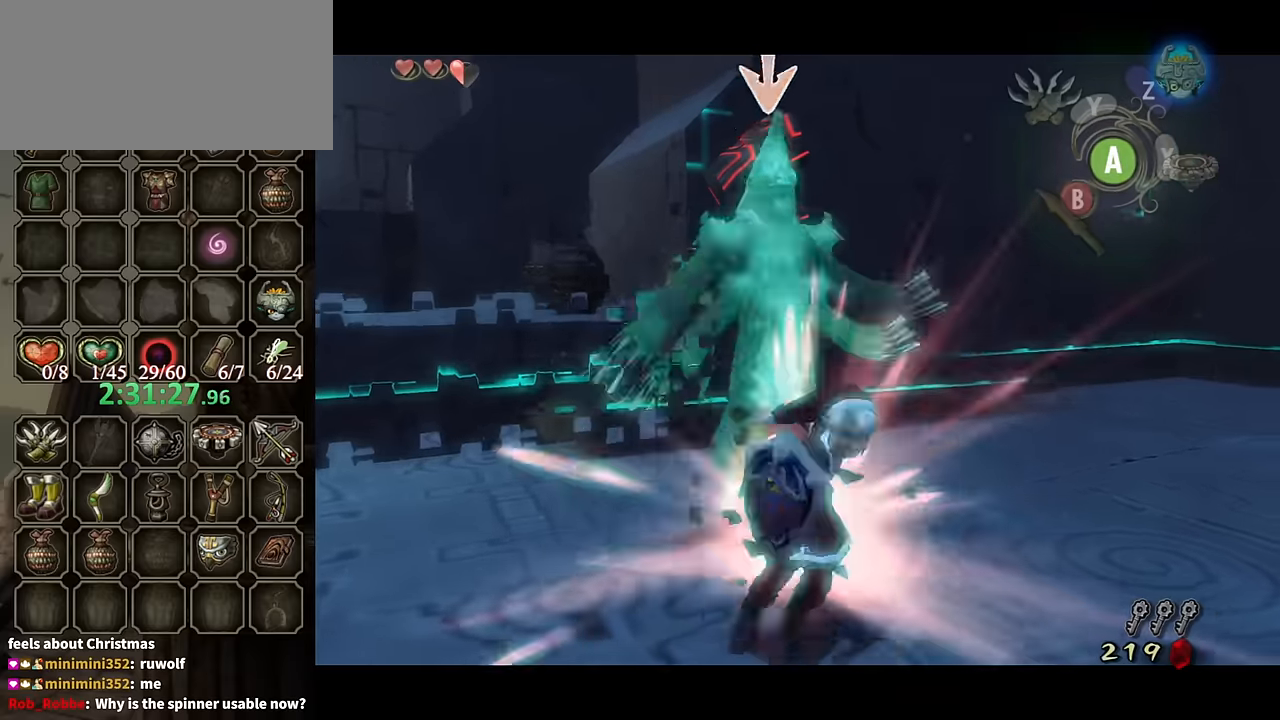
{"buttons": ["L1"], "left_stick": "down-right", "right_stick": "center", "events": [[67, "left_stick", "down-left"], [100, "B", "down"], [134, "B", "up"], [234, "left_stick", "up-left"], [367, "left_stick", "up-right"], [467, "left_stick", "down-right"]]}
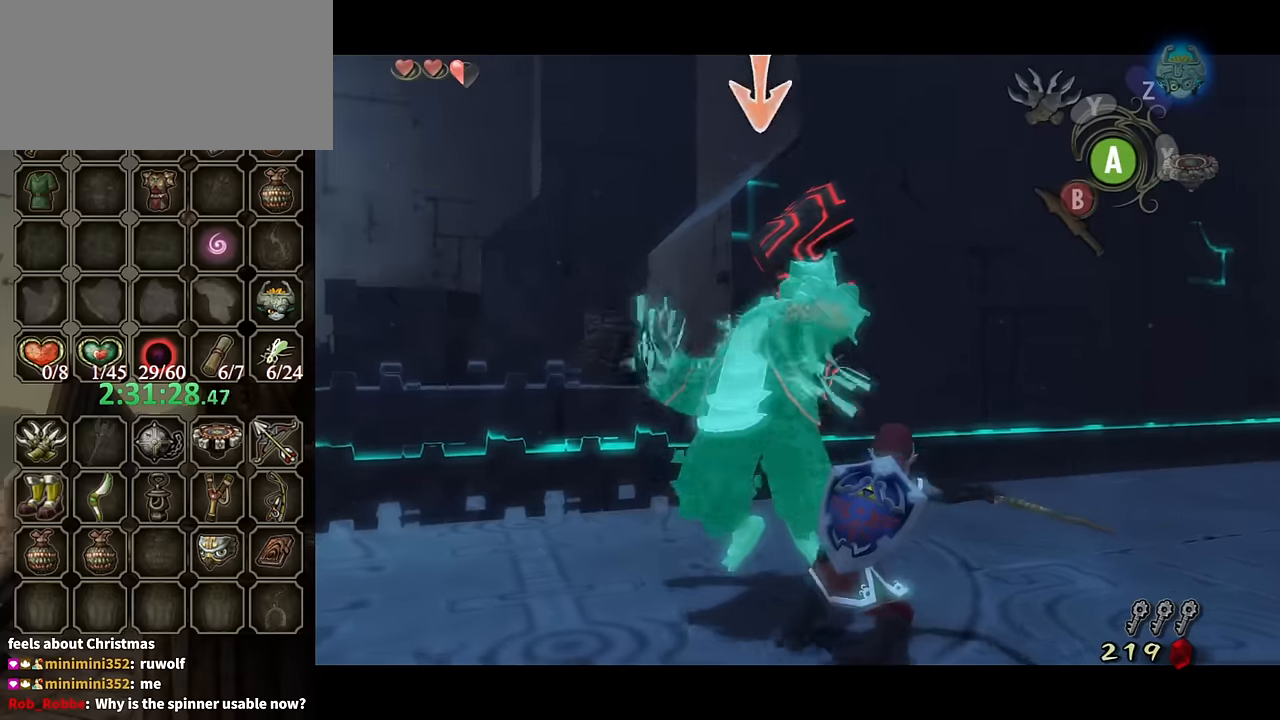
{"buttons": ["L1"], "left_stick": "down-right", "right_stick": "center", "events": [[100, "B", "down"], [100, "left_stick", "down-left"], [167, "B", "up"], [267, "B", "down"], [267, "left_stick", "up-left"], [300, "B", "up"], [367, "left_stick", "up"], [400, "B", "down"], [434, "B", "up"], [500, "left_stick", "down-right"]]}
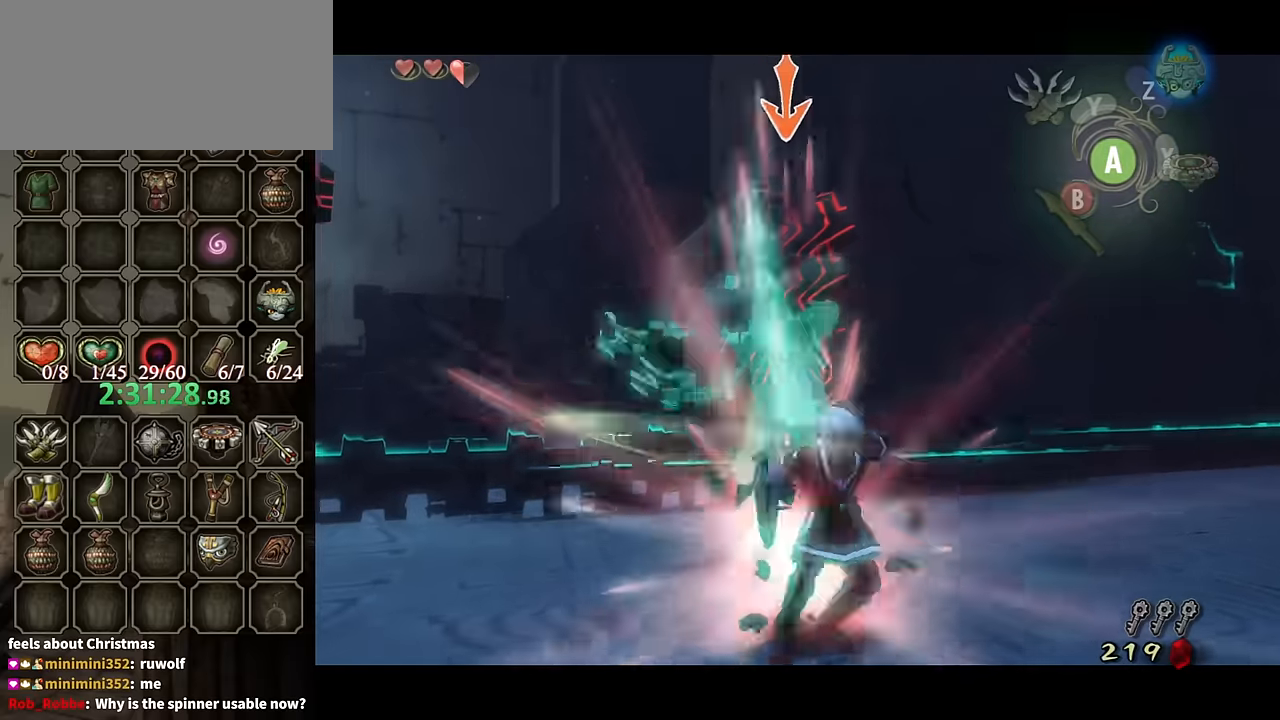
{"buttons": [], "left_stick": "down-right", "right_stick": "left", "events": [[100, "L1", "up"], [100, "left_stick", "center"], [334, "left_stick", "down-right"], [334, "right_stick", "left"]]}
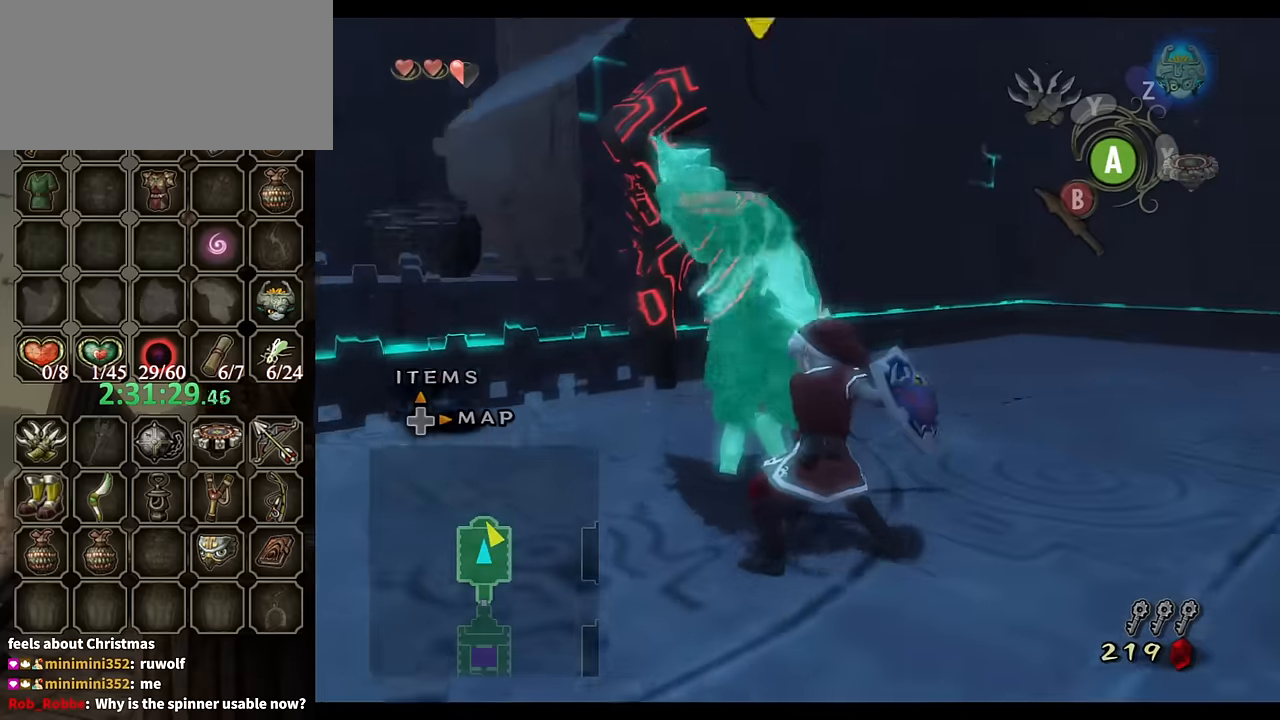
{"buttons": [], "left_stick": "up-right", "right_stick": "left", "events": [[267, "left_stick", "right"], [500, "left_stick", "up-right"]]}
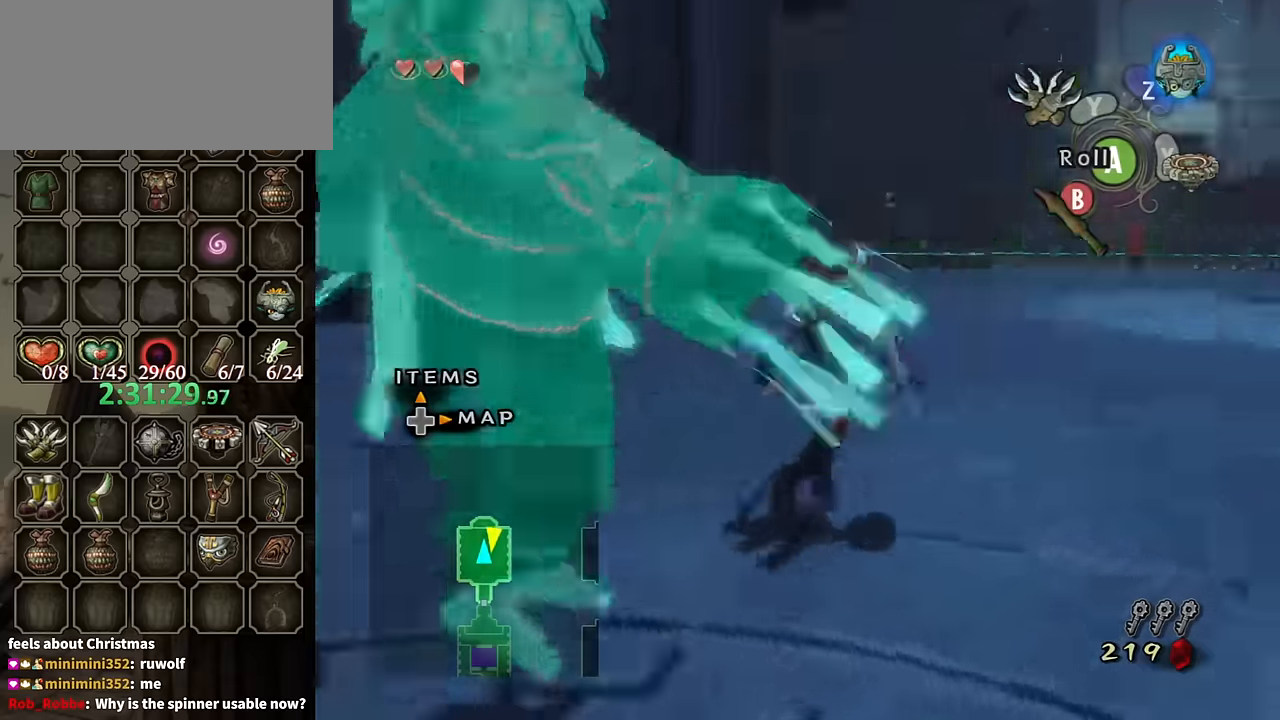
{"buttons": [], "left_stick": "up", "right_stick": "center", "events": [[134, "left_stick", "up"], [134, "right_stick", "center"], [234, "A", "down"], [267, "A", "up"]]}
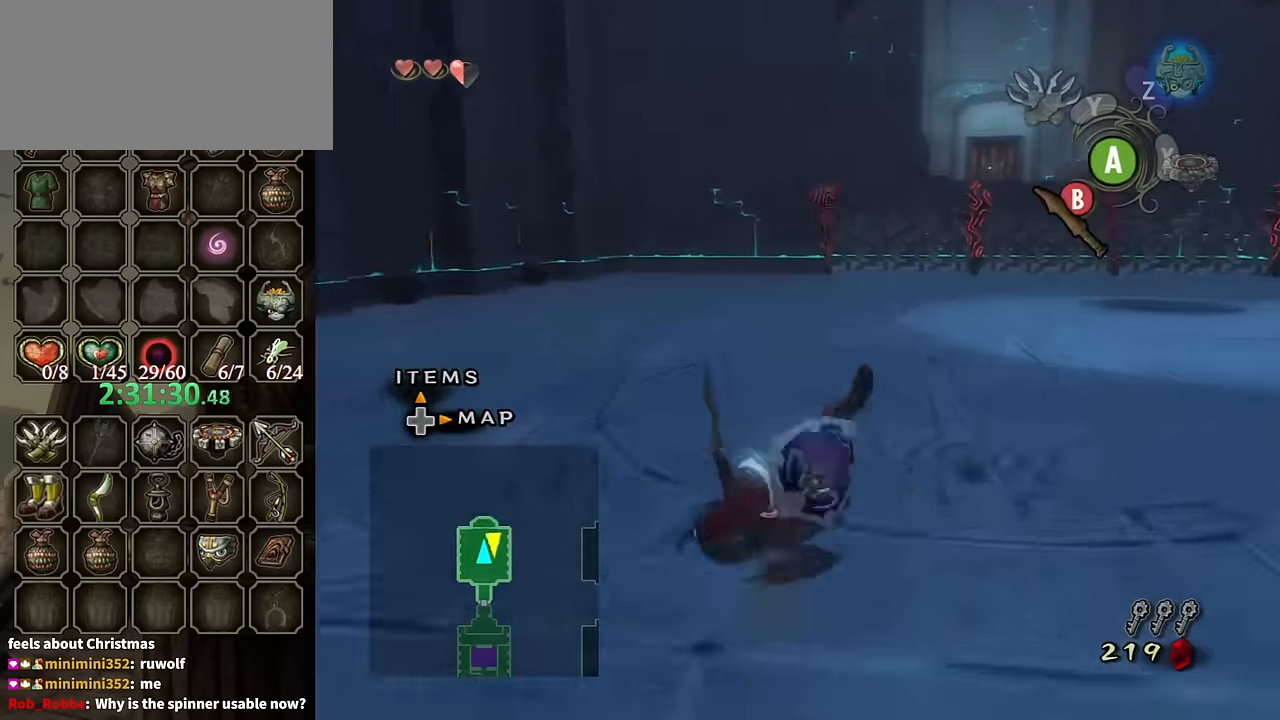
{"buttons": [], "left_stick": "up-right", "right_stick": "center", "events": [[100, "left_stick", "up-right"]]}
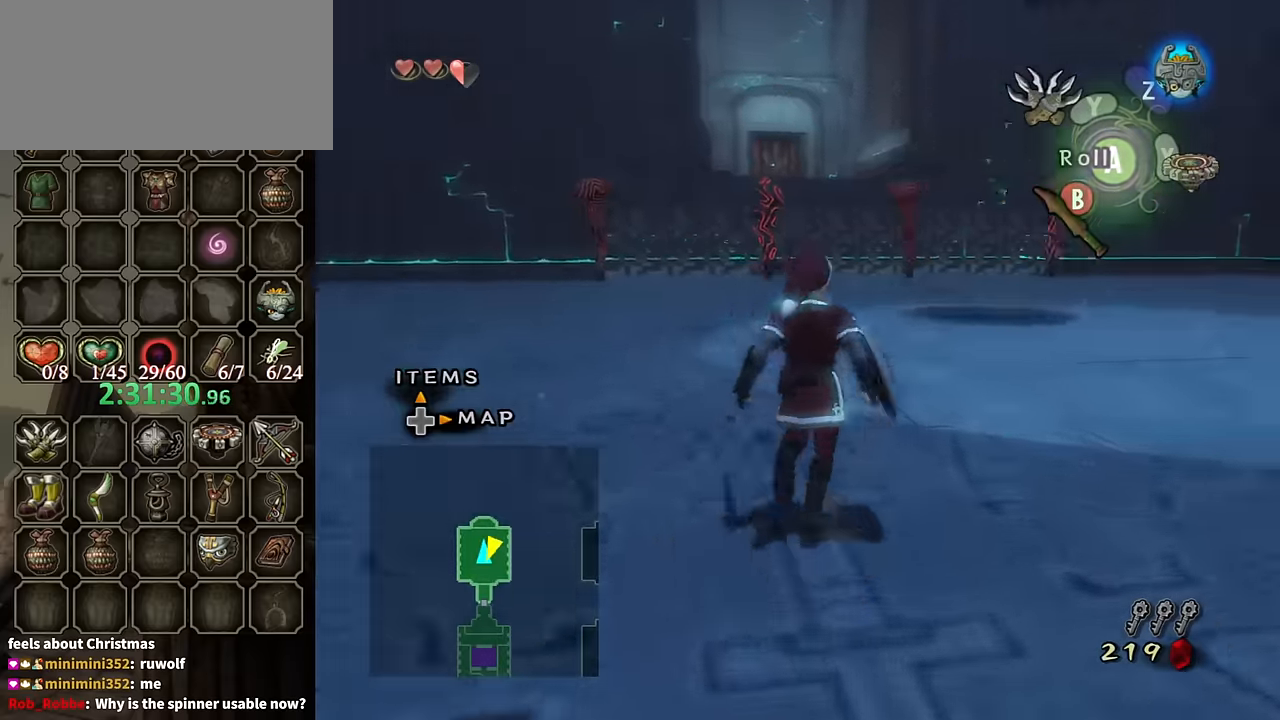
{"buttons": [], "left_stick": "up", "right_stick": "center", "events": [[34, "left_stick", "up"], [34, "right_stick", "left"], [300, "left_stick", "up-right"], [500, "left_stick", "up"], [500, "right_stick", "center"]]}
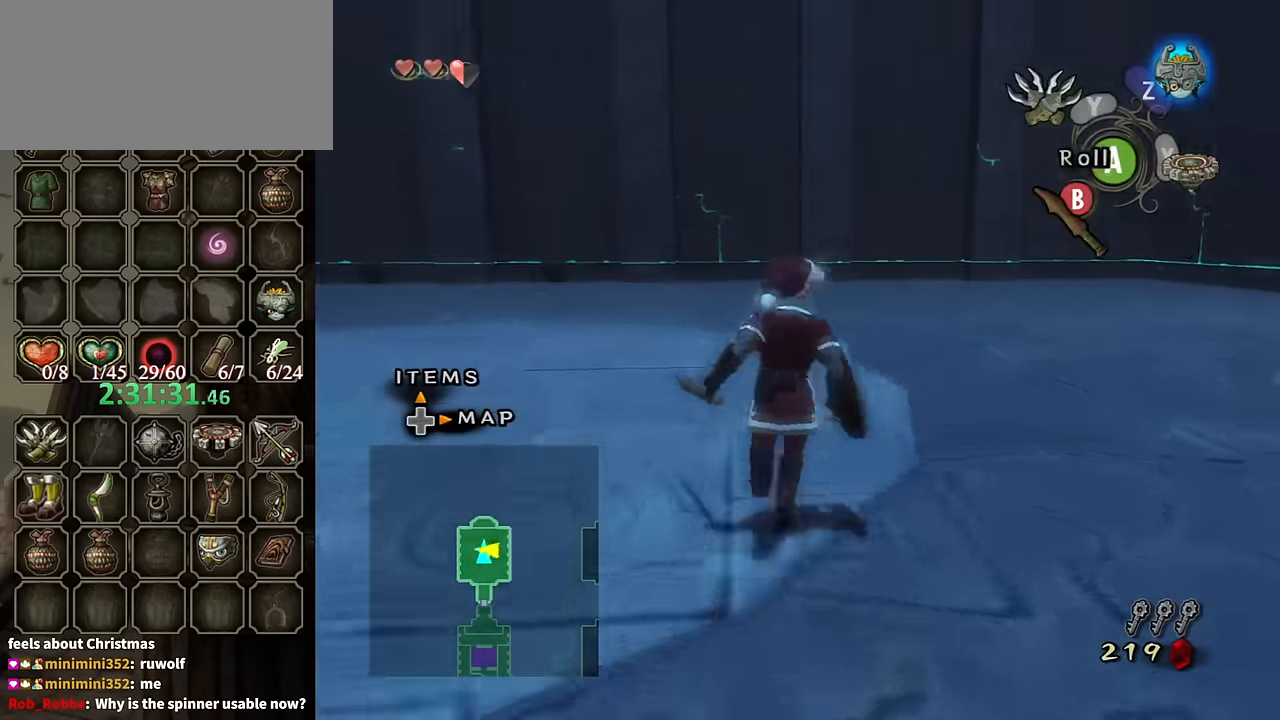
{"buttons": [], "left_stick": "up-right", "right_stick": "left", "events": [[134, "A", "down"], [134, "left_stick", "up-right"], [234, "left_stick", "right"], [267, "A", "up"], [367, "right_stick", "left"], [434, "left_stick", "up-right"]]}
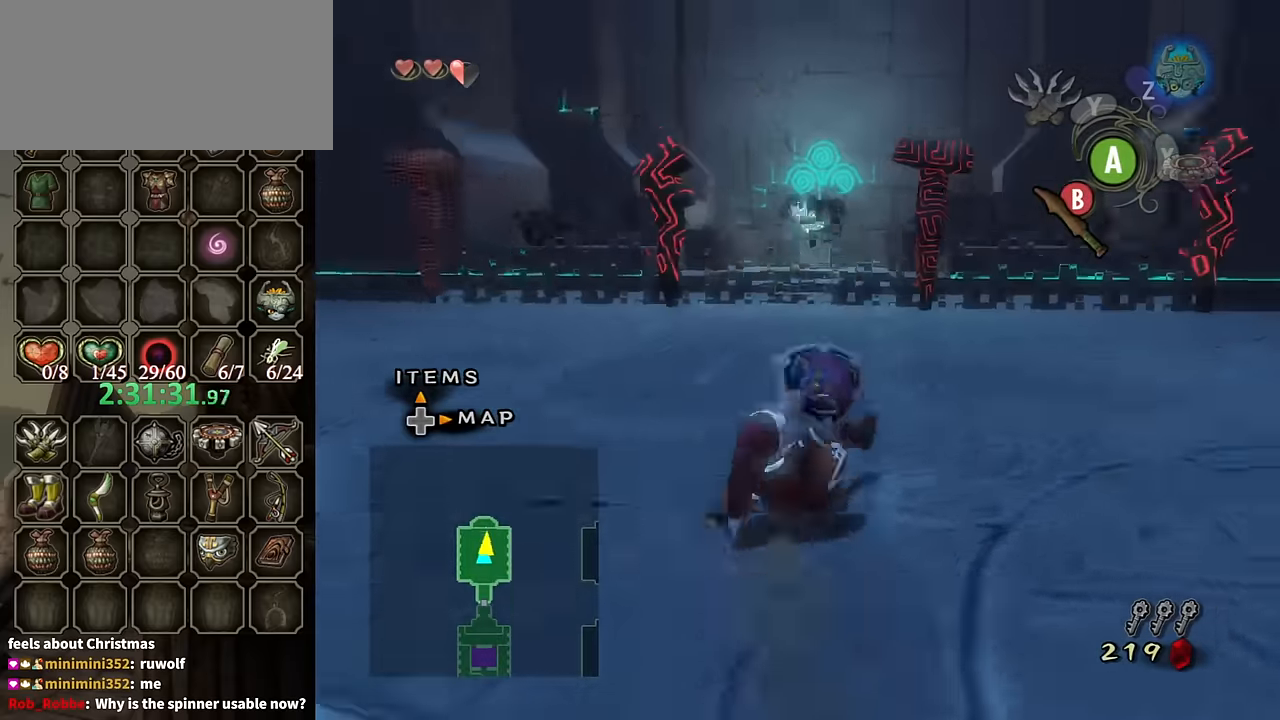
{"buttons": ["A"], "left_stick": "right", "right_stick": "center", "events": [[100, "left_stick", "up"], [134, "right_stick", "center"], [434, "left_stick", "right"], [467, "A", "down"]]}
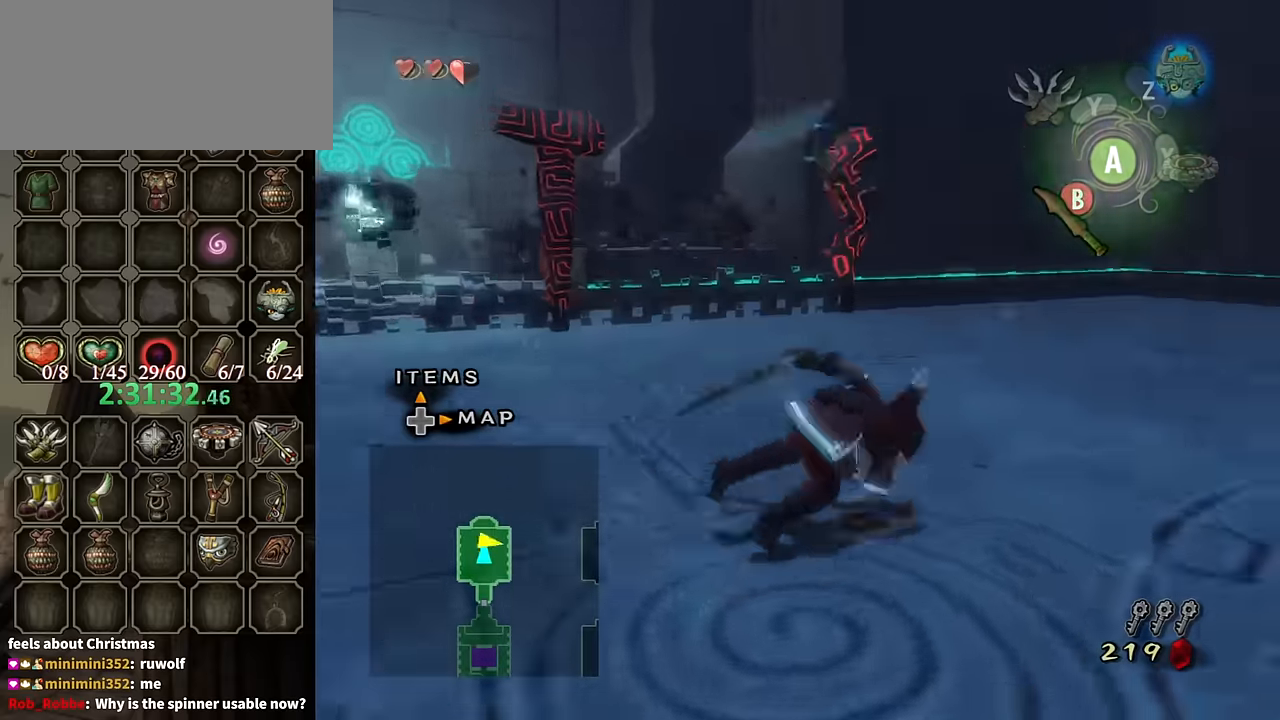
{"buttons": [], "left_stick": "up-right", "right_stick": "center", "events": [[100, "A", "up"], [267, "left_stick", "up-right"]]}
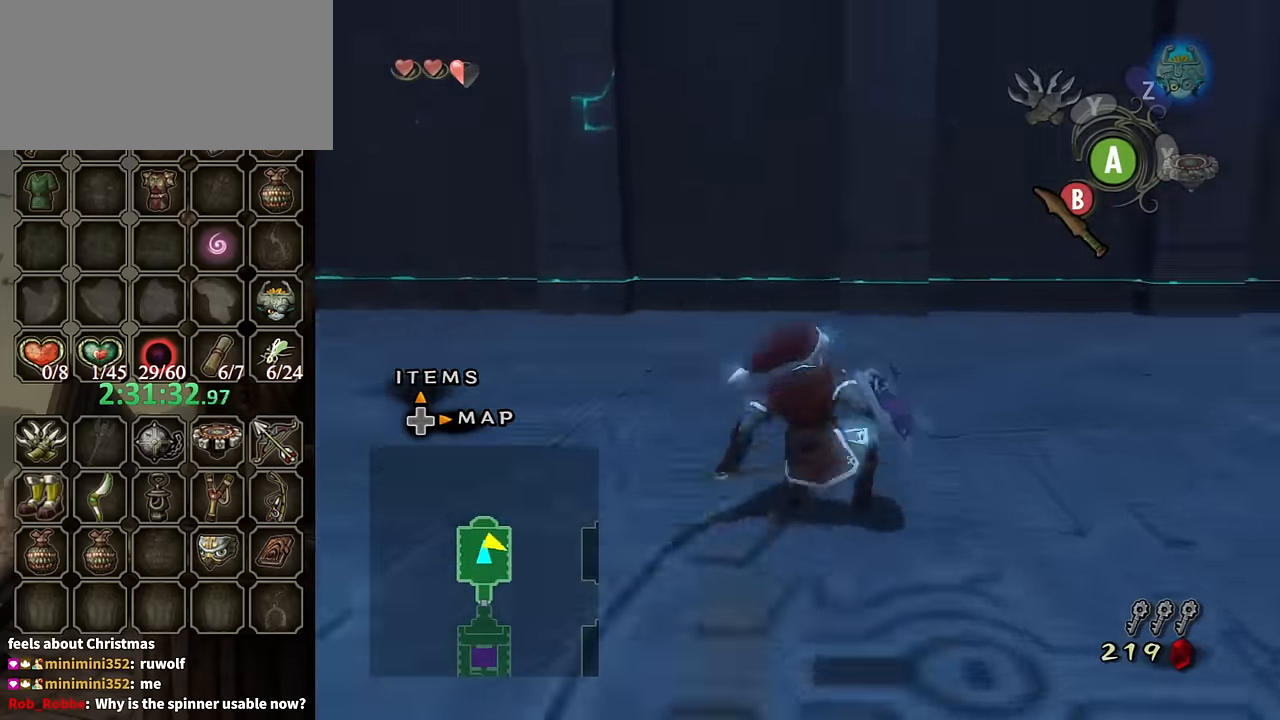
{"buttons": ["A"], "left_stick": "up", "right_stick": "center", "events": [[67, "left_stick", "right"], [200, "right_stick", "left"], [234, "left_stick", "up-right"], [367, "left_stick", "up"], [367, "right_stick", "center"], [500, "A", "down"]]}
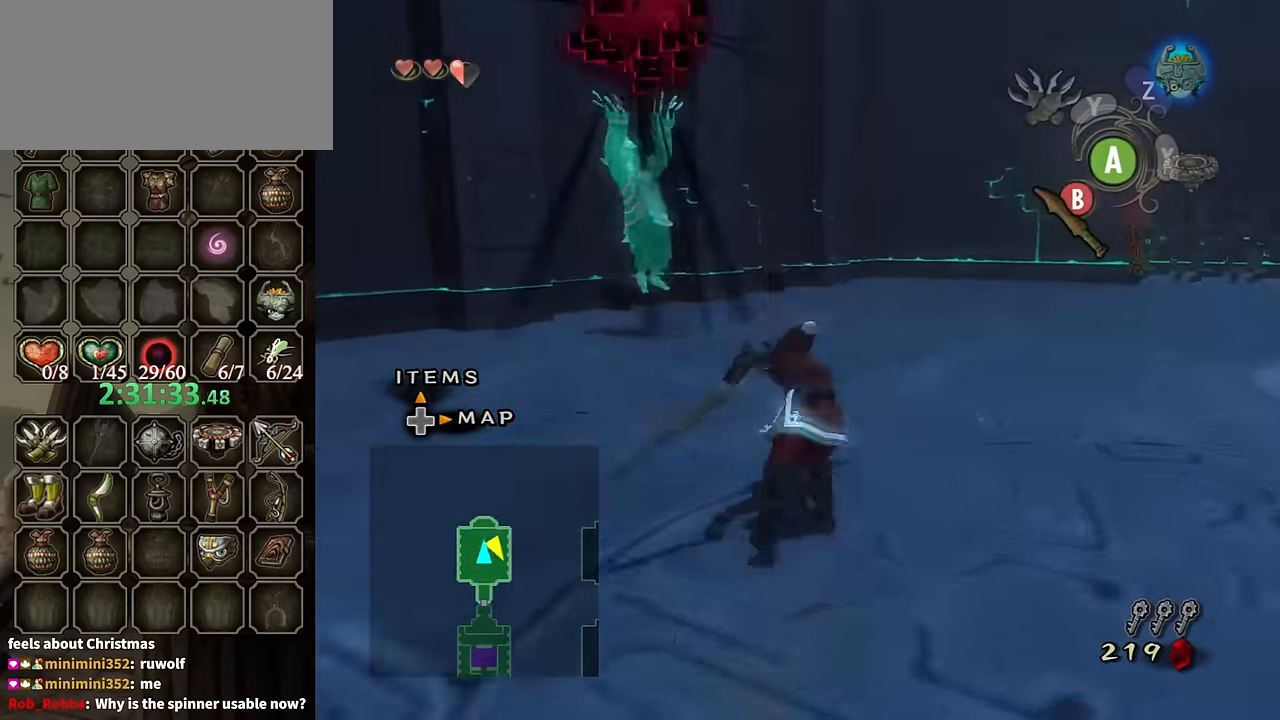
{"buttons": [], "left_stick": "up", "right_stick": "center", "events": [[34, "A", "up"], [67, "left_stick", "up-left"], [300, "left_stick", "up"]]}
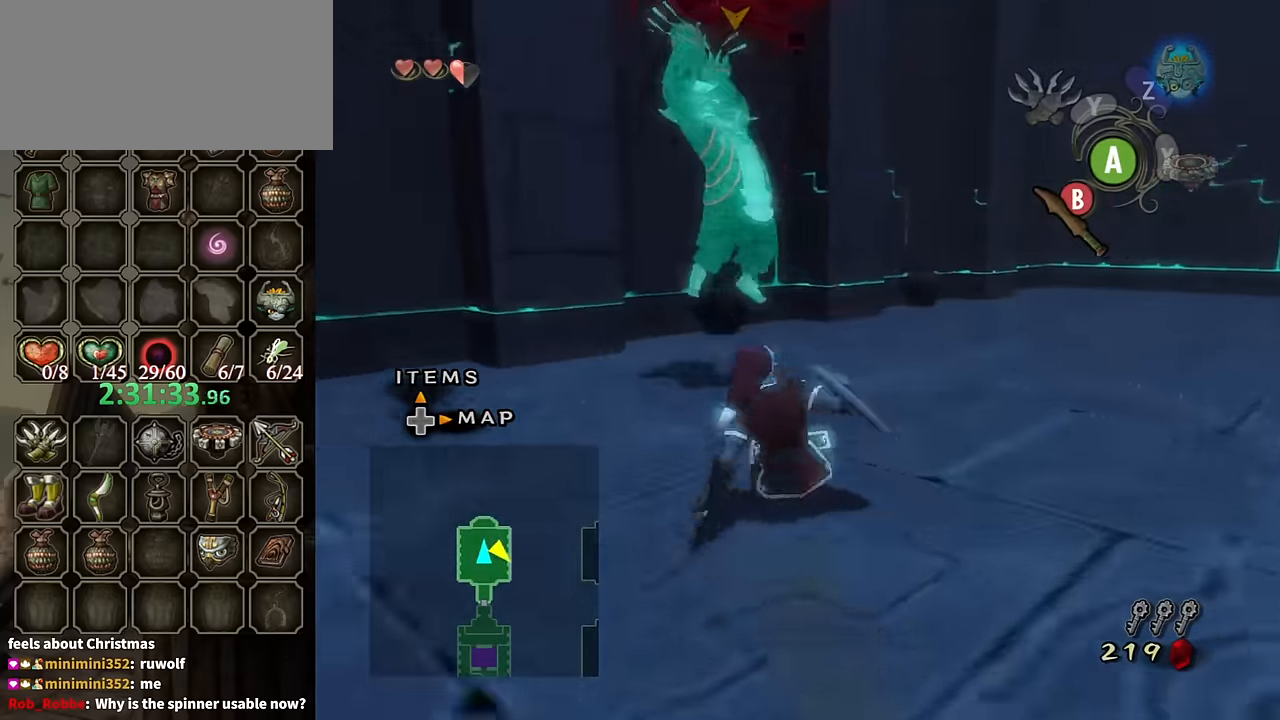
{"buttons": ["L1"], "left_stick": "up", "right_stick": "center", "events": [[167, "L1", "down"], [300, "B", "down"], [400, "B", "up"]]}
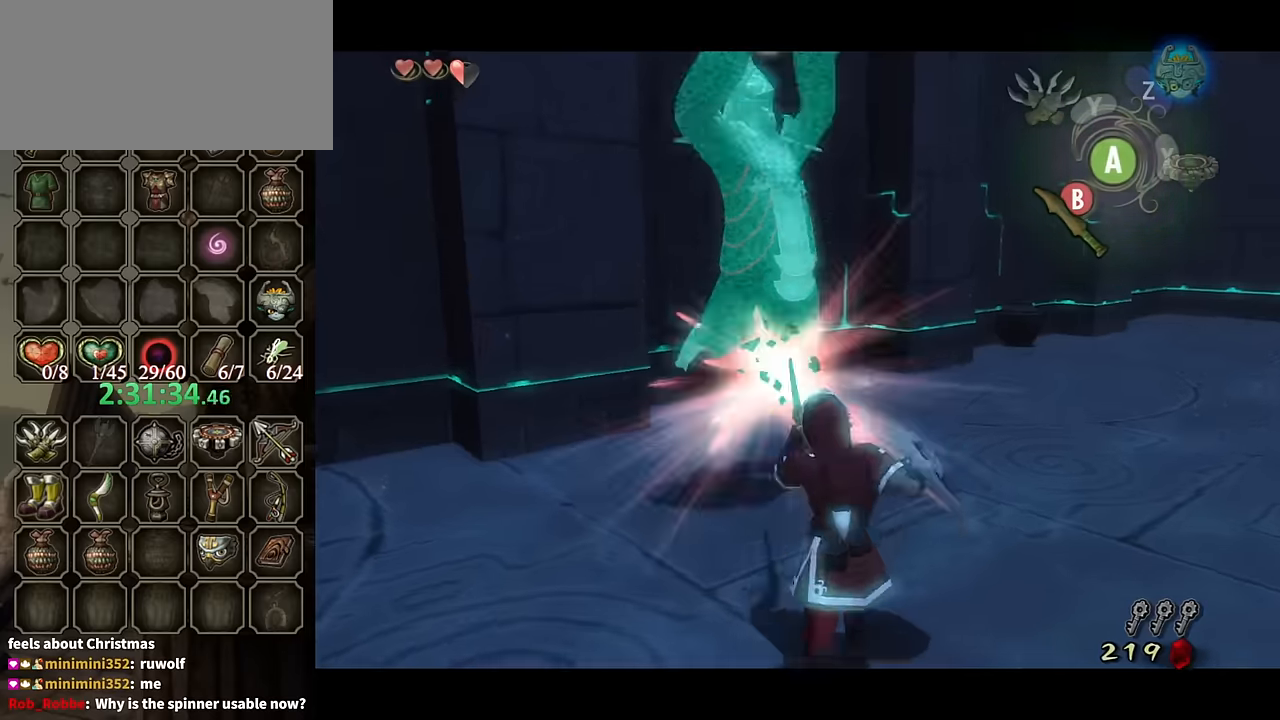
{"buttons": ["L1"], "left_stick": "up-left", "right_stick": "center", "events": [[167, "left_stick", "up-right"], [300, "left_stick", "down-right"], [400, "left_stick", "down-left"], [500, "left_stick", "up-left"]]}
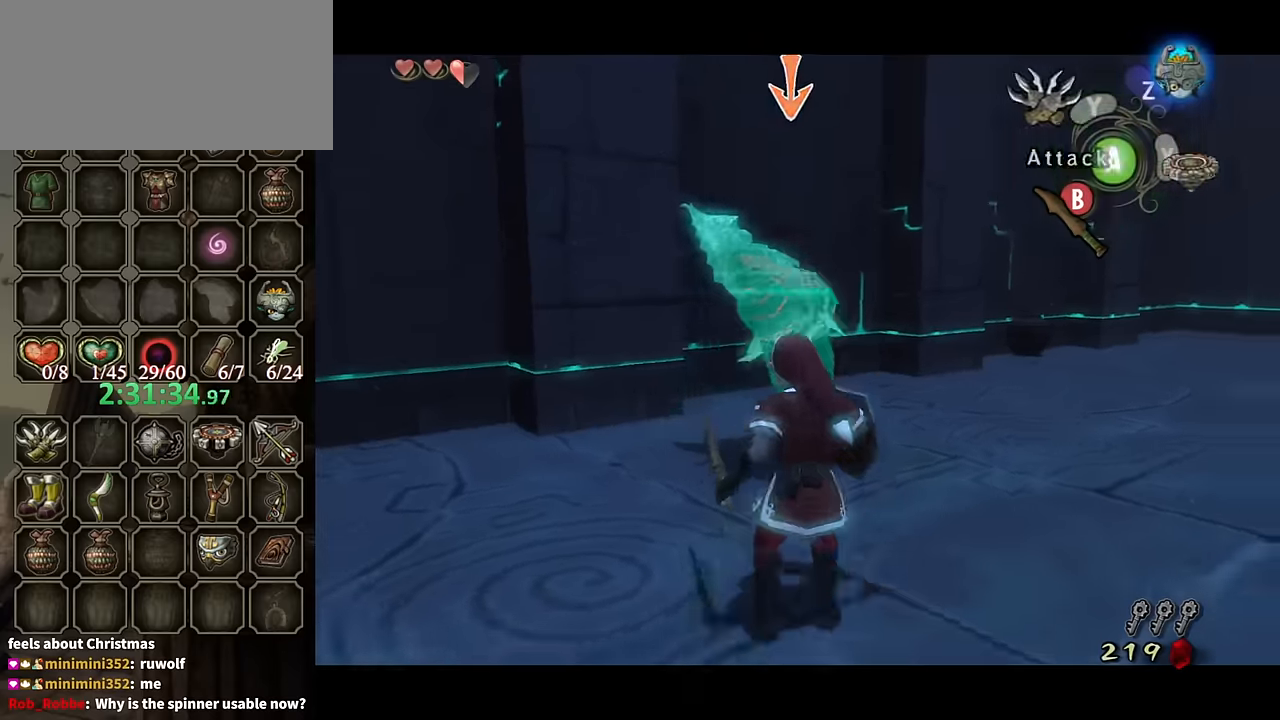
{"buttons": ["L1"], "left_stick": "left", "right_stick": "center", "events": [[100, "B", "down"], [133, "left_stick", "up-right"], [167, "B", "up"], [233, "B", "down"], [233, "left_stick", "down-right"], [333, "B", "up"], [367, "B", "down"], [400, "left_stick", "down-left"], [467, "B", "up"], [500, "left_stick", "left"]]}
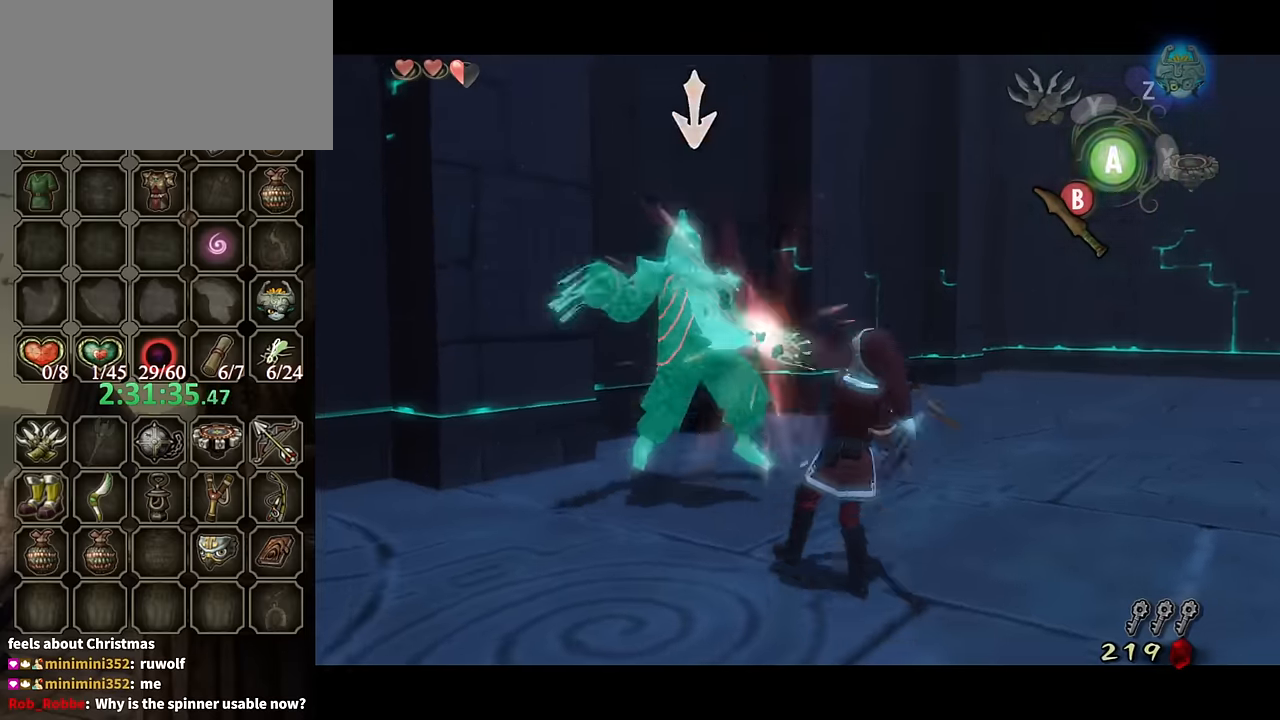
{"buttons": ["B", "L1"], "left_stick": "down-left", "right_stick": "center", "events": [[33, "left_stick", "up-left"], [100, "left_stick", "up"], [233, "left_stick", "right"], [333, "left_stick", "down"], [400, "B", "down"], [400, "left_stick", "down-left"], [433, "B", "up"], [500, "B", "down"]]}
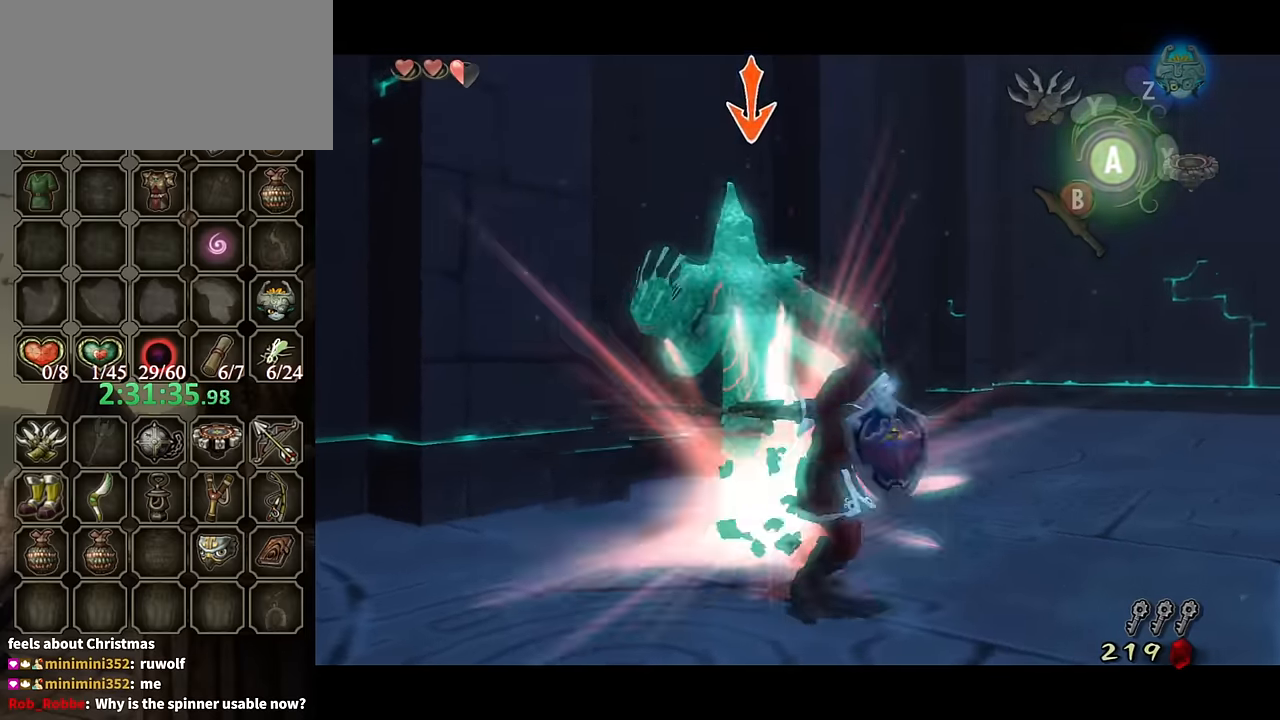
{"buttons": [], "left_stick": "center", "right_stick": "center", "events": [[67, "B", "up"], [67, "left_stick", "center"], [500, "L1", "up"]]}